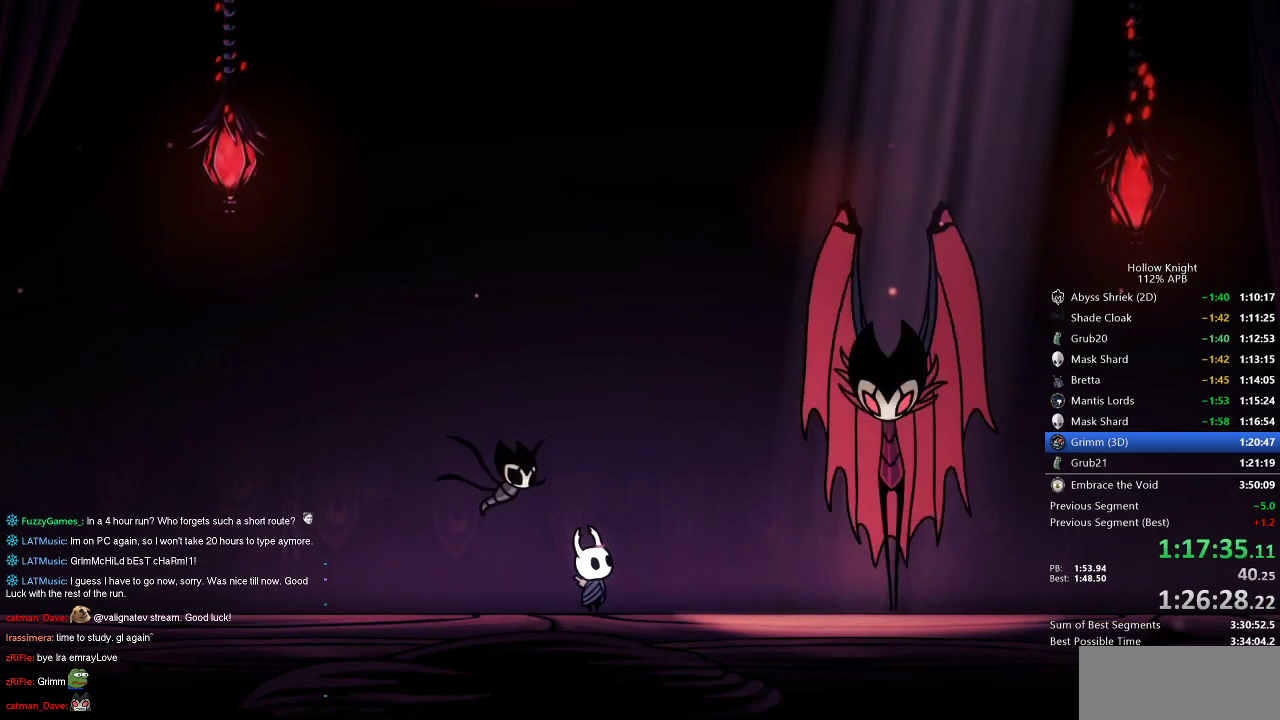
Gameplay with keyboard; each line is a JSON object with the keys held at the frame after it. "events" lists presses ("down") and releases ("up") of "cdash", "dash", "dnail", "down", "heal", "inv", "jump", "left", "nail", "right", "spell" and "up" between this image and that frame as [ms after this image, input, new state], when the widget could be followed in between. No other keys are recorded. Mouse input is not recorded. Key names are as the overlay labels them; some are game actions (e.g. jump) rather than physical keys.
{"keys": [], "events": []}
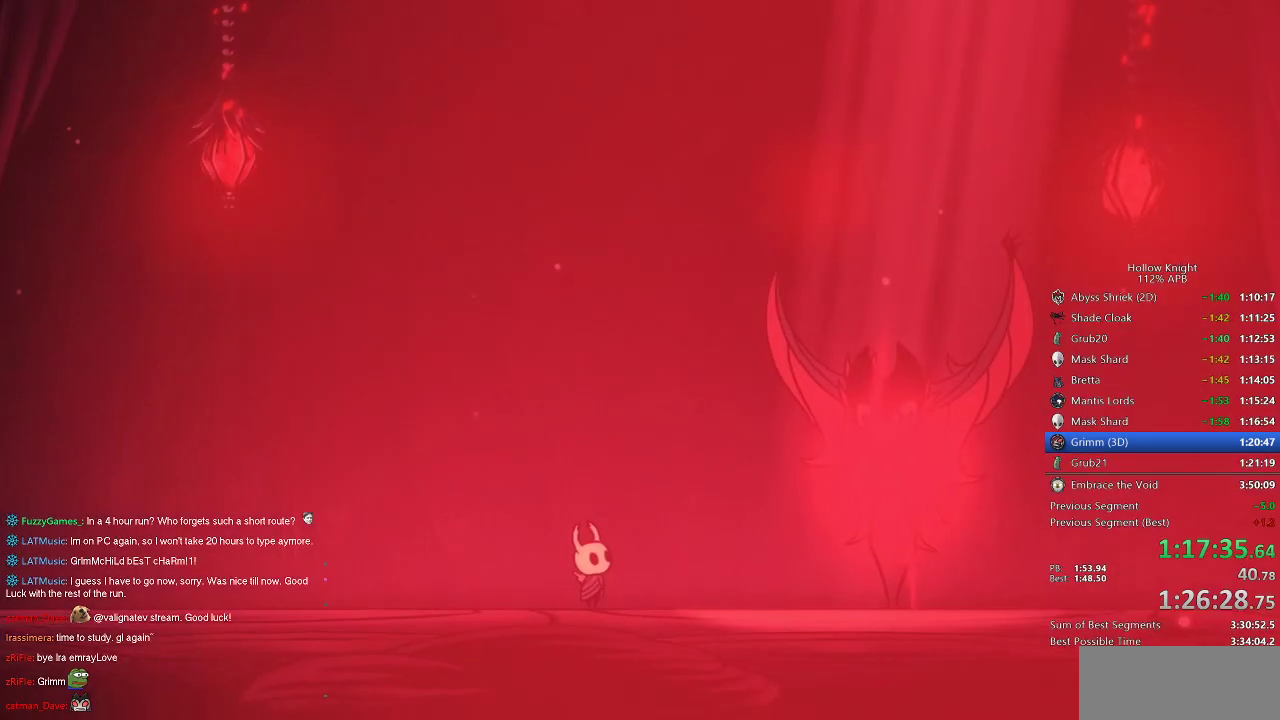
{"keys": [], "events": []}
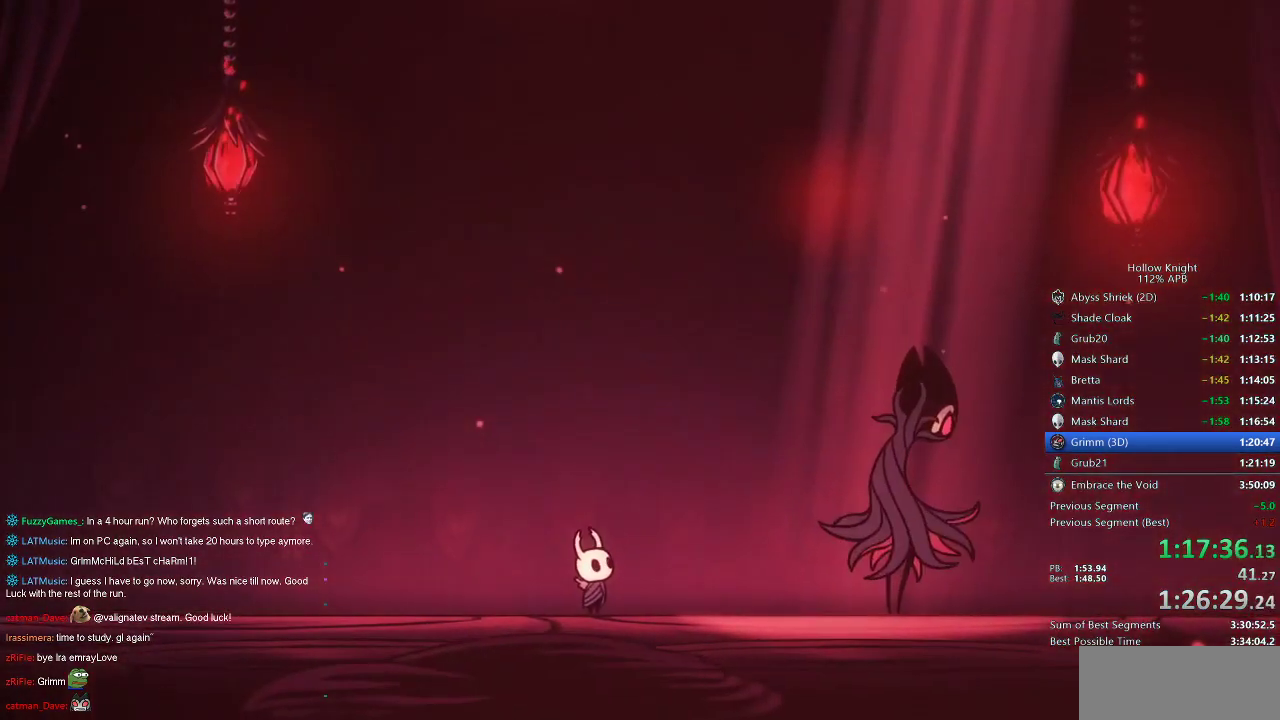
{"keys": ["dnail", "nail"], "events": [[17, "jump", "down"], [83, "heal", "down"], [117, "dnail", "down"], [183, "heal", "up"], [250, "heal", "down"], [250, "nail", "down"], [300, "jump", "up"], [383, "dnail", "up"], [383, "heal", "up"], [400, "nail", "up"], [467, "heal", "down"], [467, "jump", "down"], [500, "dnail", "down"], [500, "heal", "up"], [500, "jump", "up"], [500, "nail", "down"]]}
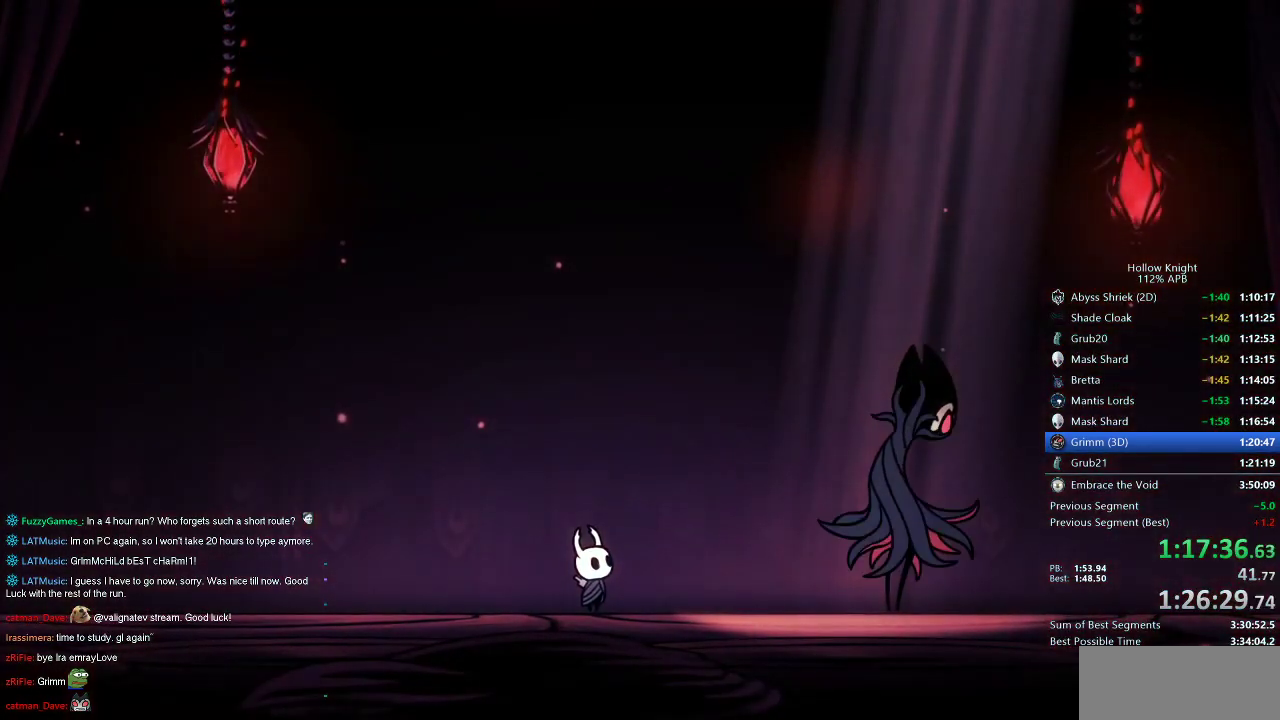
{"keys": ["nail"], "events": [[133, "heal", "down"], [133, "jump", "down"], [133, "nail", "up"], [167, "dnail", "up"], [200, "dnail", "down"], [200, "heal", "up"], [267, "jump", "up"], [267, "nail", "down"], [333, "dnail", "up"], [333, "jump", "down"], [333, "nail", "up"], [483, "jump", "up"], [483, "nail", "down"]]}
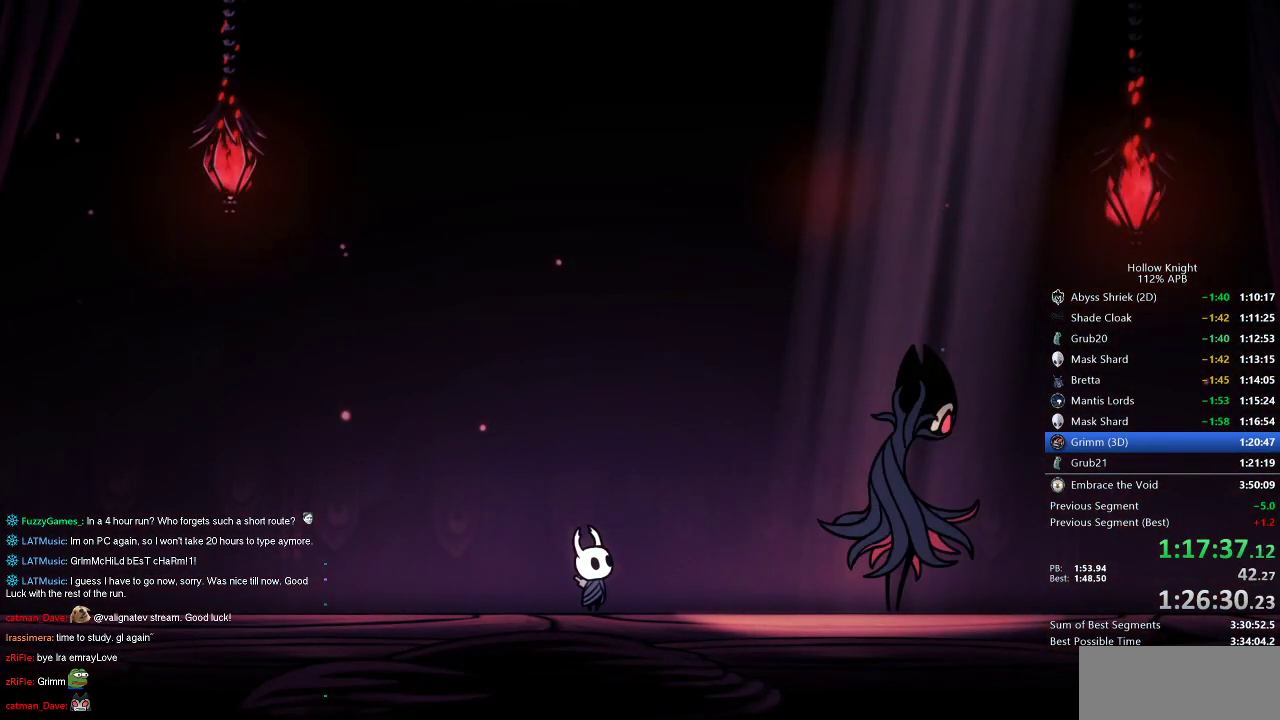
{"keys": ["jump", "nail"], "events": [[83, "jump", "down"], [83, "nail", "up"], [183, "jump", "up"], [217, "nail", "down"], [267, "dnail", "down"], [300, "dnail", "up"], [300, "jump", "down"], [300, "nail", "up"], [400, "dnail", "down"], [400, "jump", "up"], [400, "nail", "down"], [500, "dnail", "up"], [500, "jump", "down"]]}
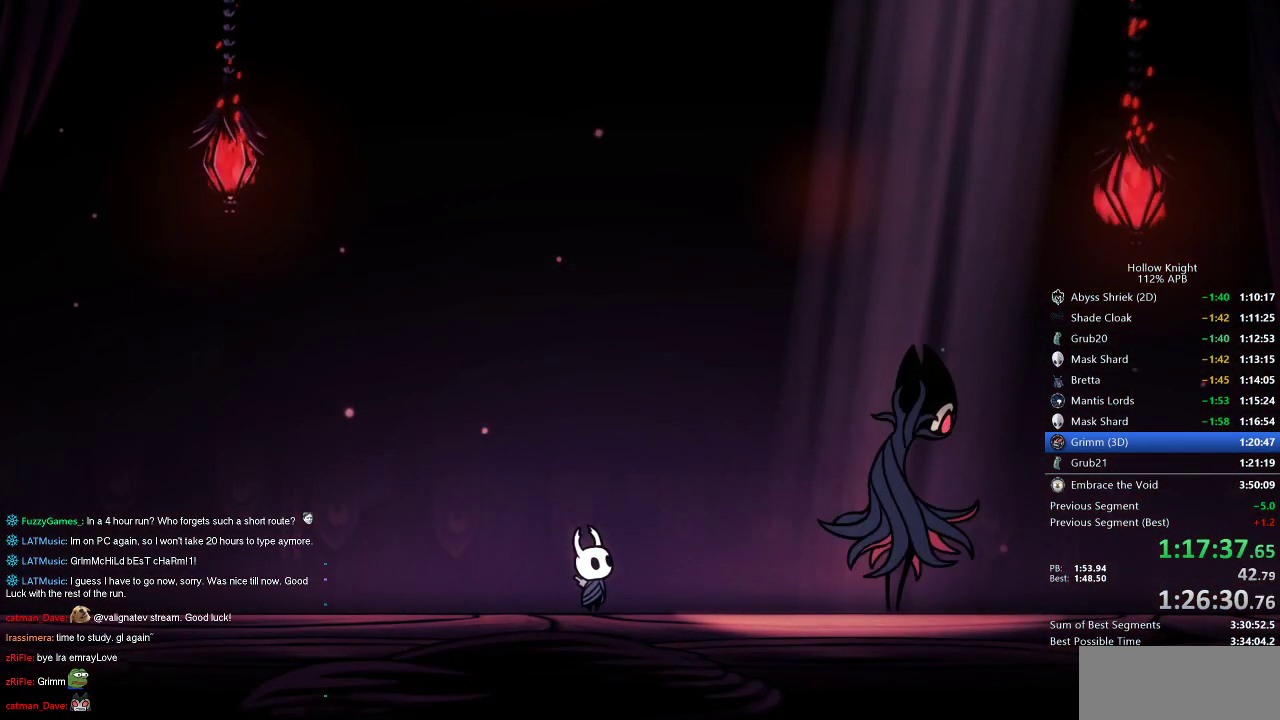
{"keys": ["jump"], "events": [[50, "nail", "up"], [117, "jump", "up"], [117, "nail", "down"], [283, "jump", "down"], [283, "nail", "up"], [367, "dnail", "down"], [367, "jump", "up"], [367, "nail", "down"], [467, "dnail", "up"], [467, "nail", "up"], [500, "jump", "down"]]}
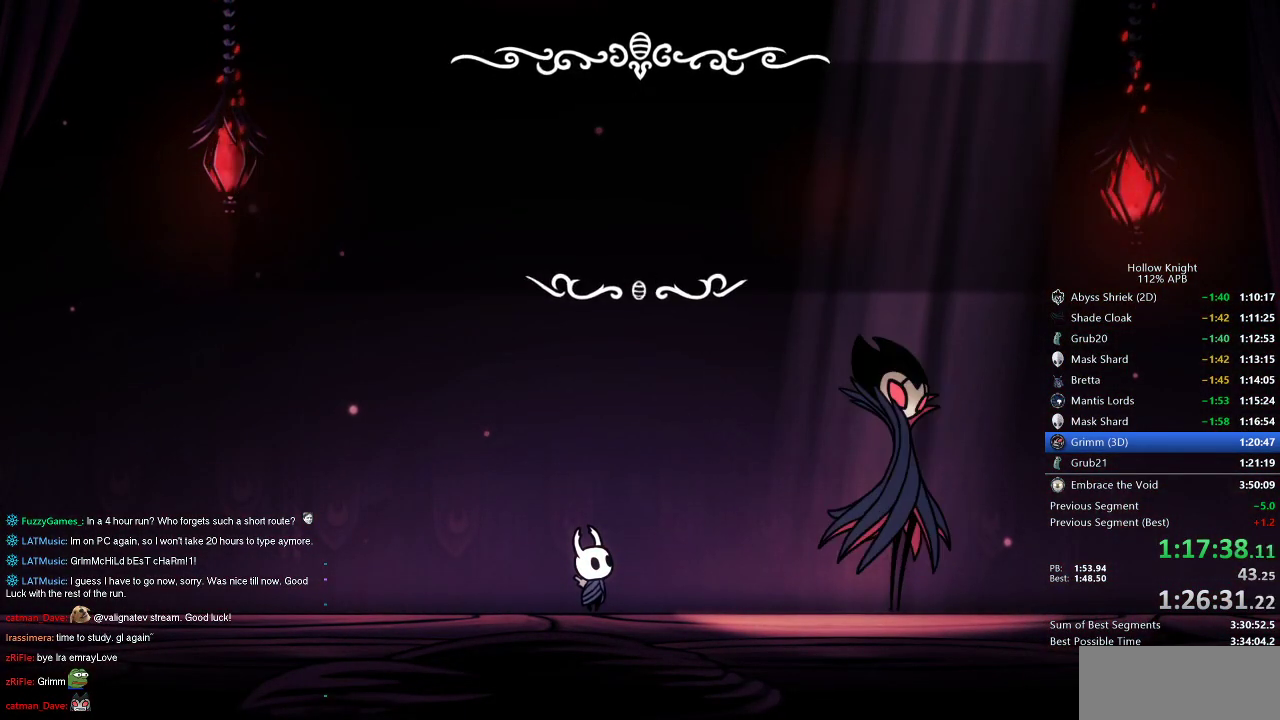
{"keys": ["nail"], "events": [[100, "dnail", "down"], [100, "jump", "up"], [100, "nail", "down"], [167, "dnail", "up"], [167, "jump", "down"], [167, "nail", "up"], [267, "dnail", "down"], [267, "jump", "up"], [267, "nail", "down"], [350, "dnail", "up"], [350, "jump", "down"], [350, "nail", "up"], [433, "jump", "up"], [433, "nail", "down"]]}
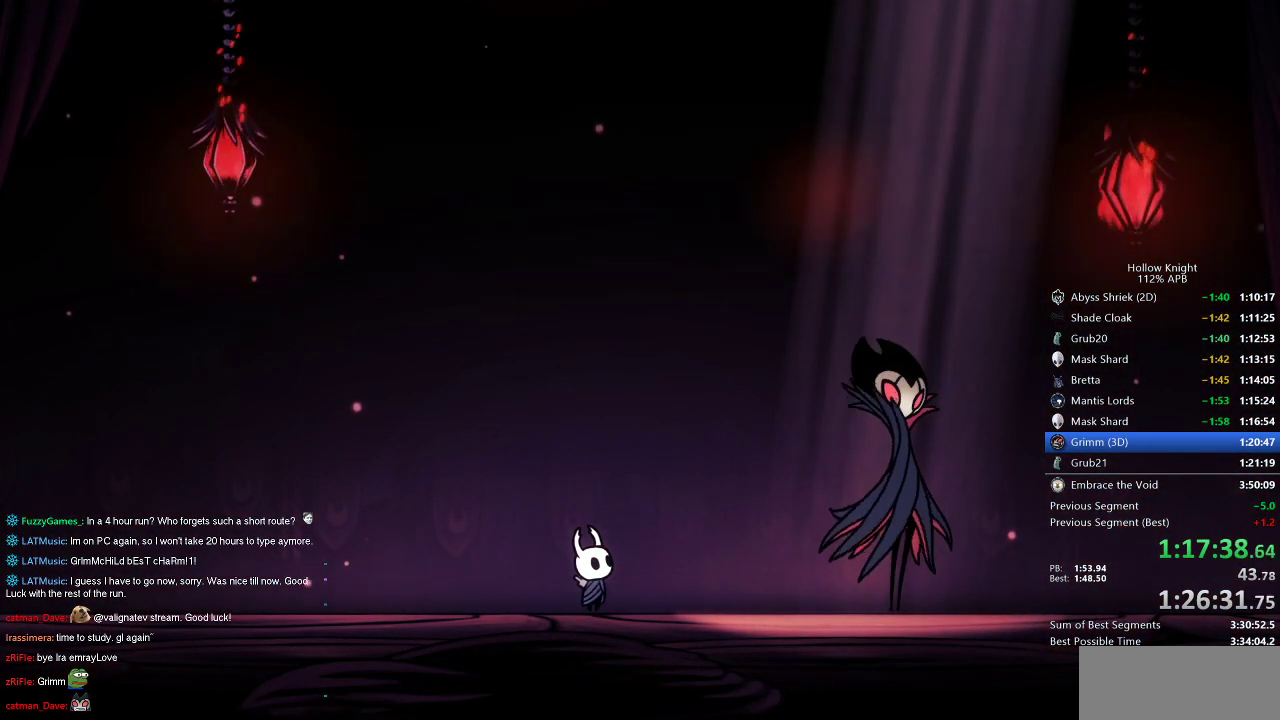
{"keys": [], "events": [[33, "jump", "down"], [33, "nail", "up"], [133, "jump", "up"], [167, "dnail", "down"], [167, "nail", "down"], [217, "dnail", "up"], [217, "nail", "up"], [267, "jump", "down"], [350, "dnail", "down"], [350, "jump", "up"], [350, "nail", "down"], [417, "dnail", "up"], [417, "nail", "up"], [450, "jump", "down"], [483, "jump", "up"]]}
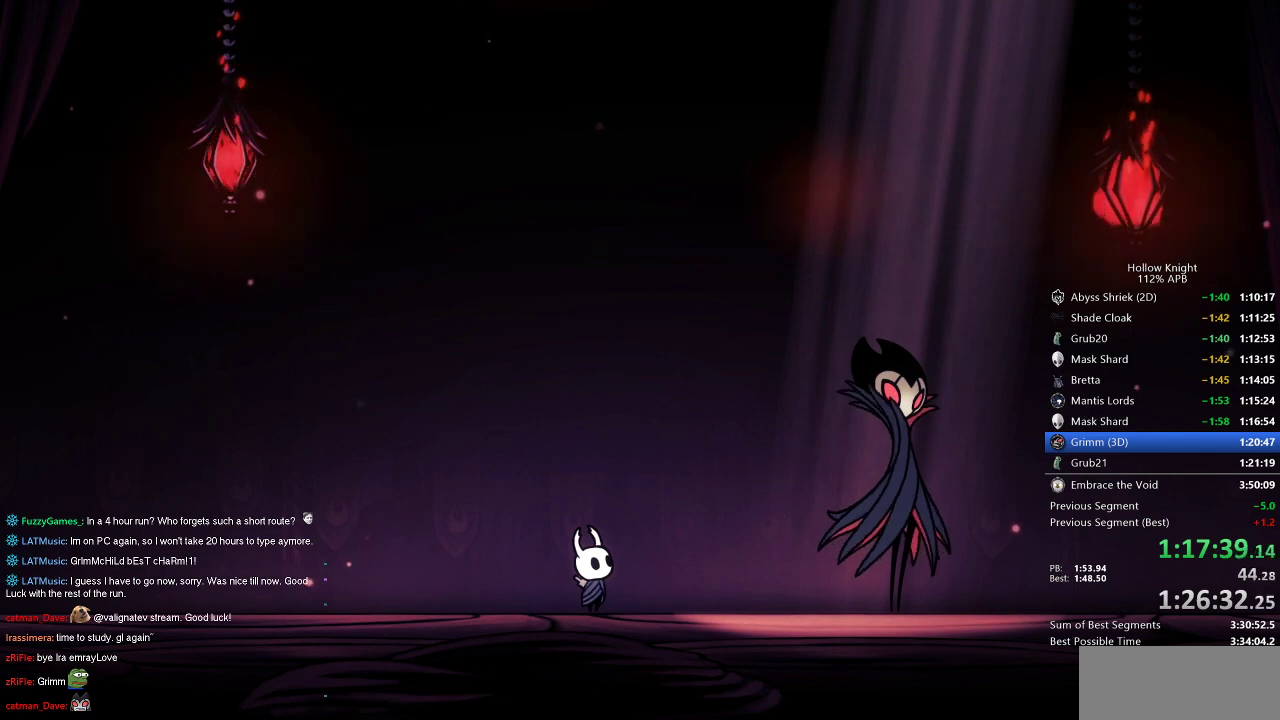
{"keys": ["jump"], "events": [[50, "dnail", "down"], [50, "nail", "down"], [100, "dnail", "up"], [100, "jump", "down"], [100, "nail", "up"], [183, "jump", "up"], [183, "nail", "down"], [283, "jump", "down"], [333, "nail", "up"], [367, "jump", "up"], [400, "nail", "down"], [467, "jump", "down"], [467, "nail", "up"]]}
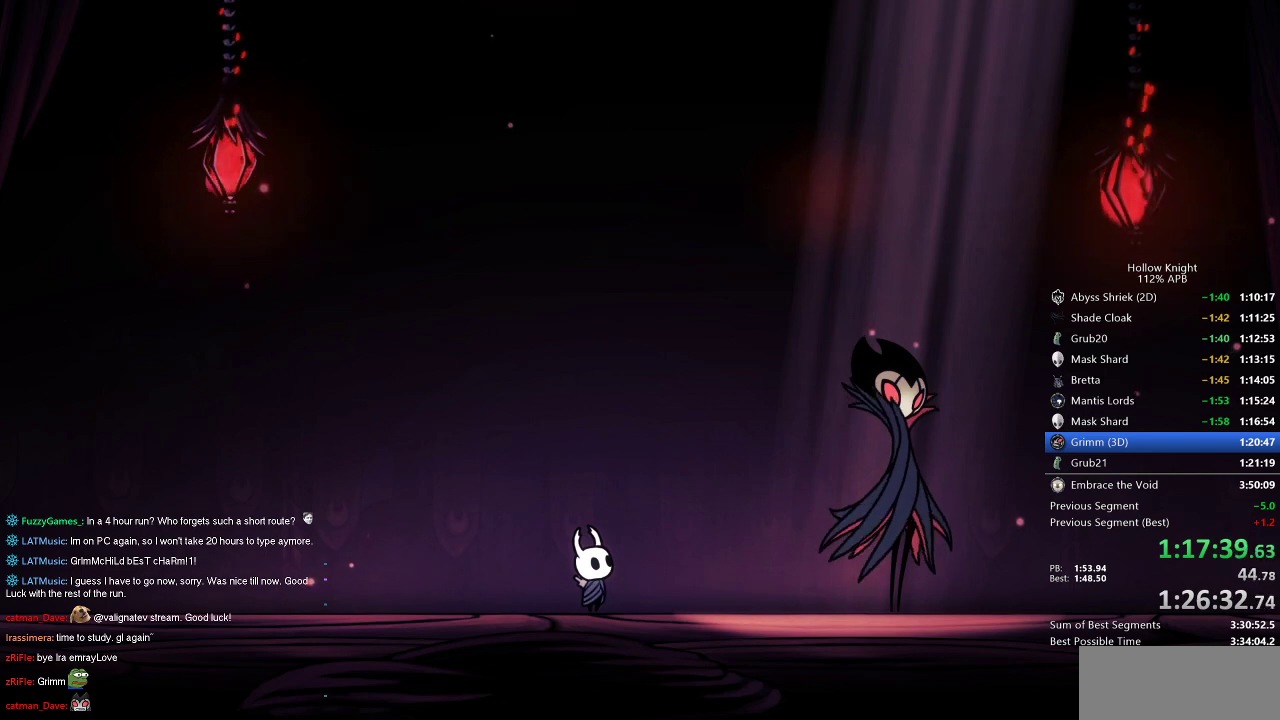
{"keys": ["dnail", "nail"], "events": [[117, "dnail", "down"], [117, "jump", "up"], [150, "nail", "down"], [200, "dnail", "up"], [200, "nail", "up"], [233, "dnail", "down"], [233, "jump", "down"], [300, "dnail", "up"], [333, "jump", "up"], [333, "nail", "down"], [383, "jump", "down"], [417, "jump", "up"], [417, "nail", "up"], [483, "dnail", "down"], [483, "nail", "down"]]}
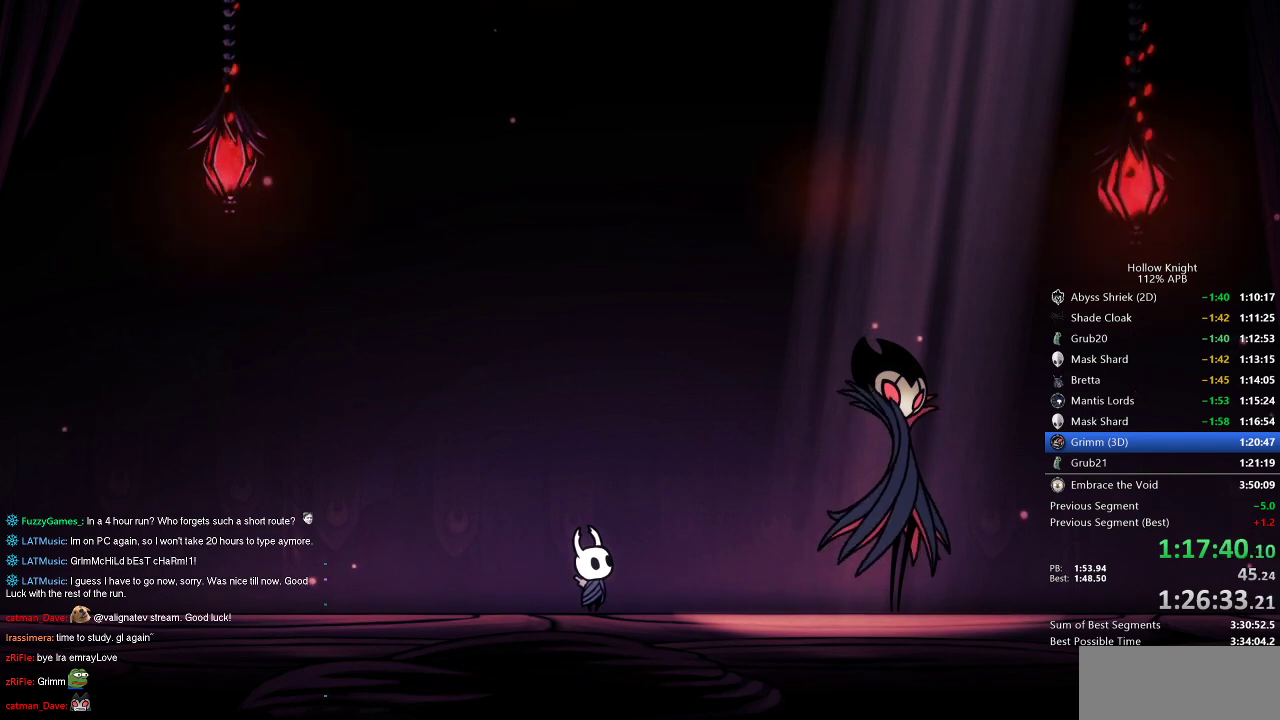
{"keys": ["dnail", "jump"], "events": [[17, "dnail", "up"], [17, "nail", "up"], [83, "nail", "down"], [117, "jump", "down"], [250, "jump", "up"], [250, "nail", "up"], [317, "nail", "down"], [350, "jump", "down"], [350, "nail", "up"], [383, "dnail", "down"]]}
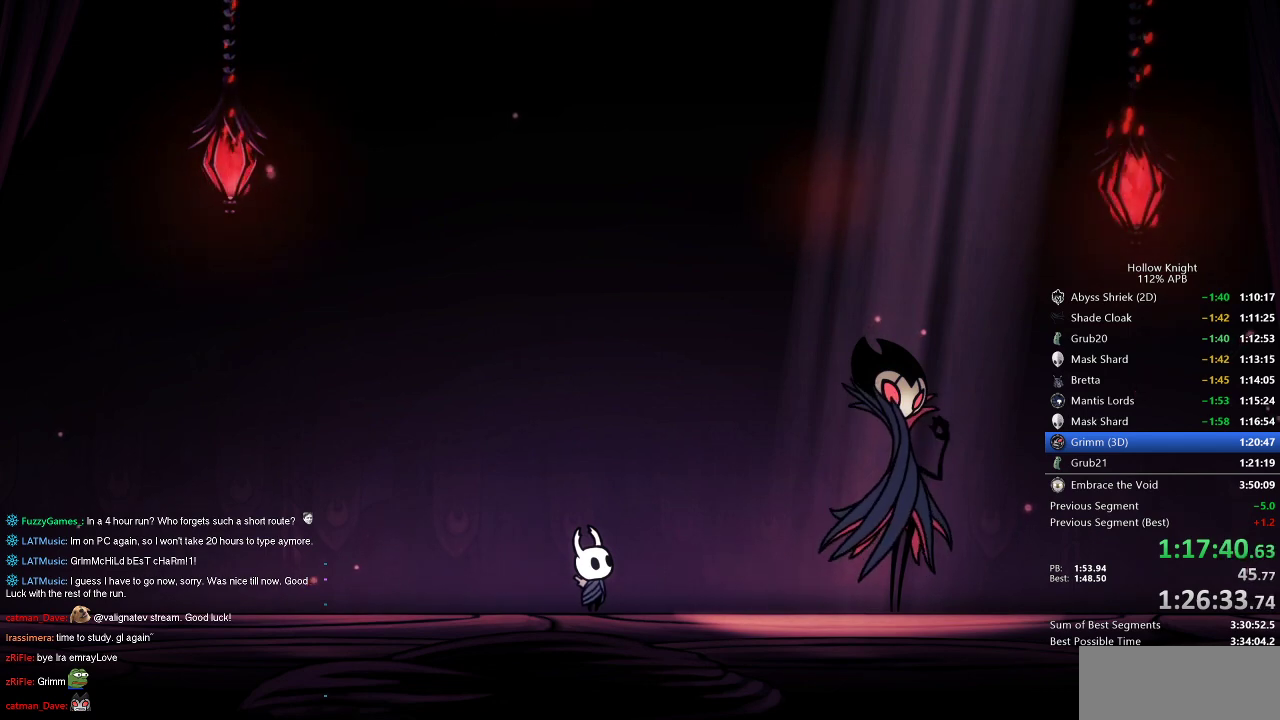
{"keys": ["jump", "nail"], "events": [[17, "nail", "down"], [83, "dnail", "up"], [83, "nail", "up"], [117, "nail", "down"], [150, "dnail", "down"], [150, "nail", "up"], [250, "nail", "down"], [300, "dnail", "up"], [300, "jump", "up"], [300, "nail", "up"], [400, "jump", "down"], [483, "nail", "down"]]}
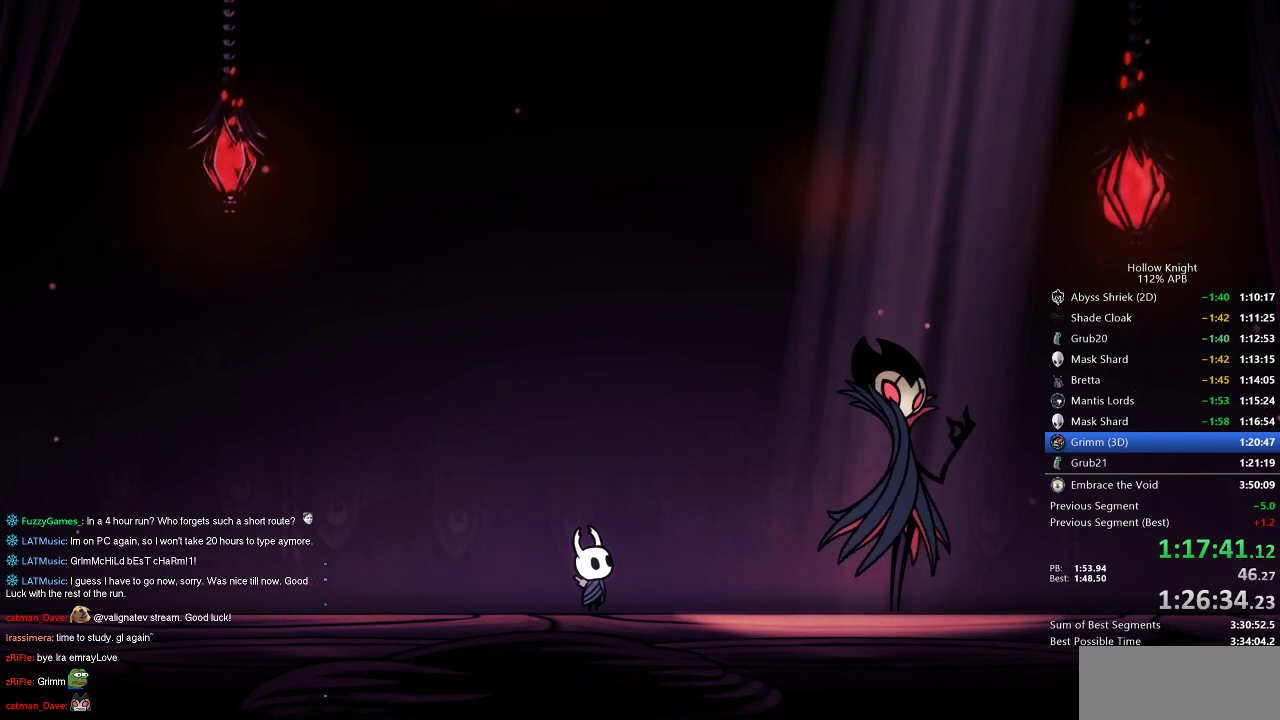
{"keys": ["jump"], "events": [[50, "jump", "up"], [50, "nail", "up"], [83, "jump", "down"], [183, "jump", "up"], [217, "nail", "down"], [267, "jump", "down"], [267, "nail", "up"], [400, "dnail", "down"], [400, "jump", "up"], [400, "nail", "down"], [467, "dnail", "up"], [467, "jump", "down"], [467, "nail", "up"]]}
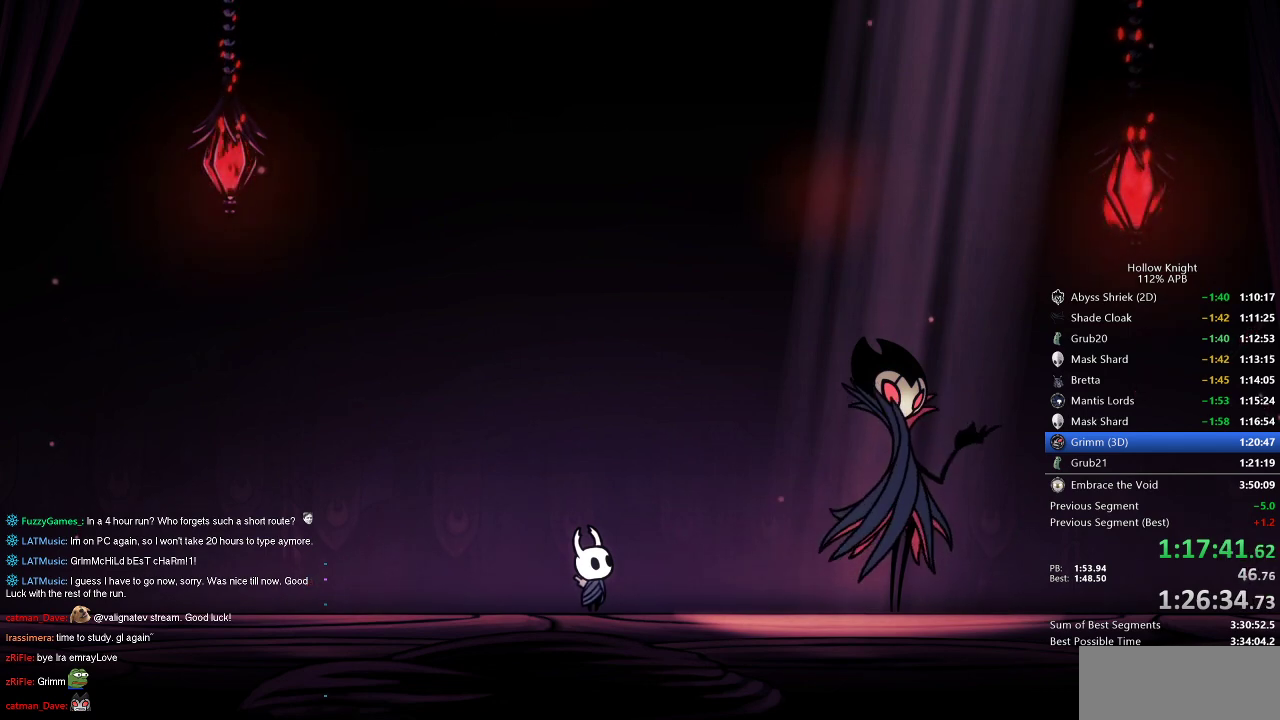
{"keys": ["jump"], "events": [[33, "jump", "up"], [33, "nail", "down"], [100, "nail", "up"], [133, "jump", "down"], [167, "jump", "up"], [167, "nail", "down"], [217, "dnail", "down"], [267, "dnail", "up"], [267, "jump", "down"], [267, "nail", "up"], [367, "jump", "up"], [367, "nail", "down"], [400, "dnail", "down"], [467, "dnail", "up"], [467, "jump", "down"], [467, "nail", "up"]]}
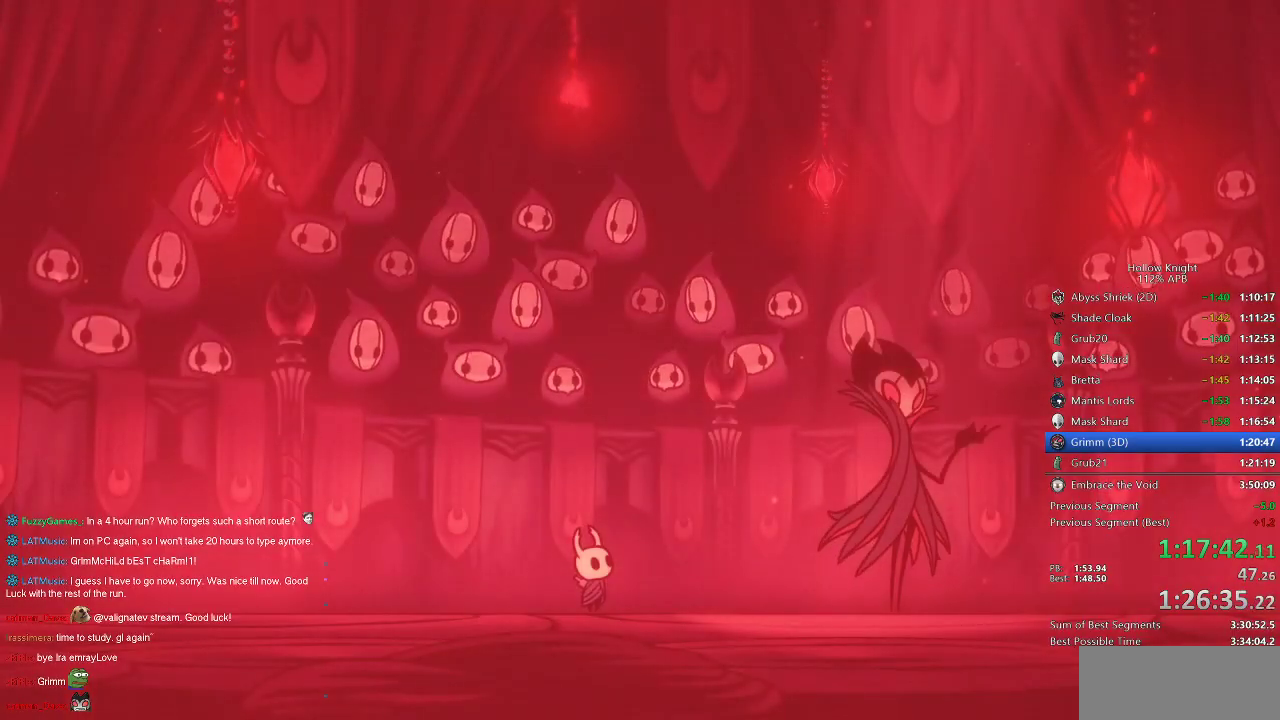
{"keys": ["jump"], "events": [[50, "jump", "up"], [50, "nail", "down"], [83, "jump", "down"], [83, "nail", "up"], [217, "jump", "up"], [217, "nail", "down"], [300, "jump", "down"], [300, "nail", "up"], [333, "jump", "up"], [400, "nail", "down"], [450, "nail", "up"], [483, "jump", "down"]]}
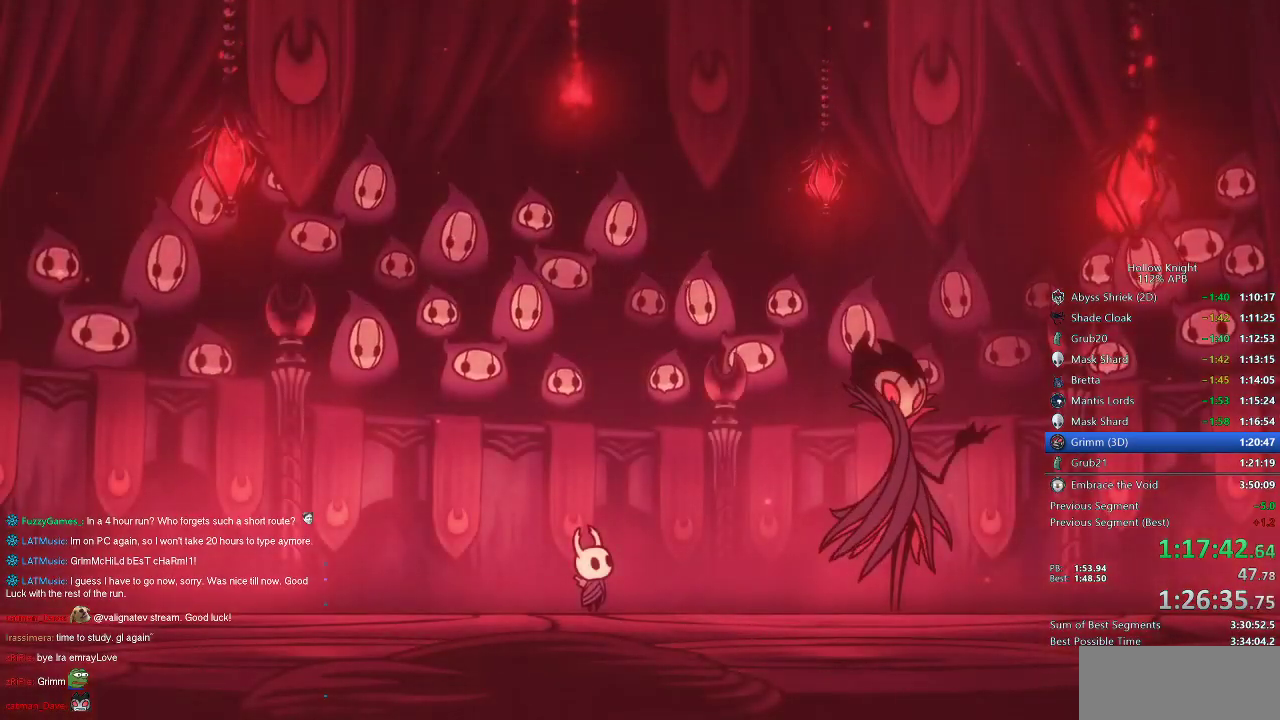
{"keys": ["dnail"], "events": [[17, "jump", "up"], [83, "dnail", "down"], [83, "nail", "down"], [117, "dnail", "up"], [117, "jump", "down"], [117, "nail", "up"], [217, "jump", "up"], [217, "nail", "down"], [317, "jump", "down"], [317, "nail", "up"], [350, "jump", "up"], [383, "dnail", "down"], [383, "nail", "down"], [467, "jump", "down"], [467, "nail", "up"], [500, "jump", "up"]]}
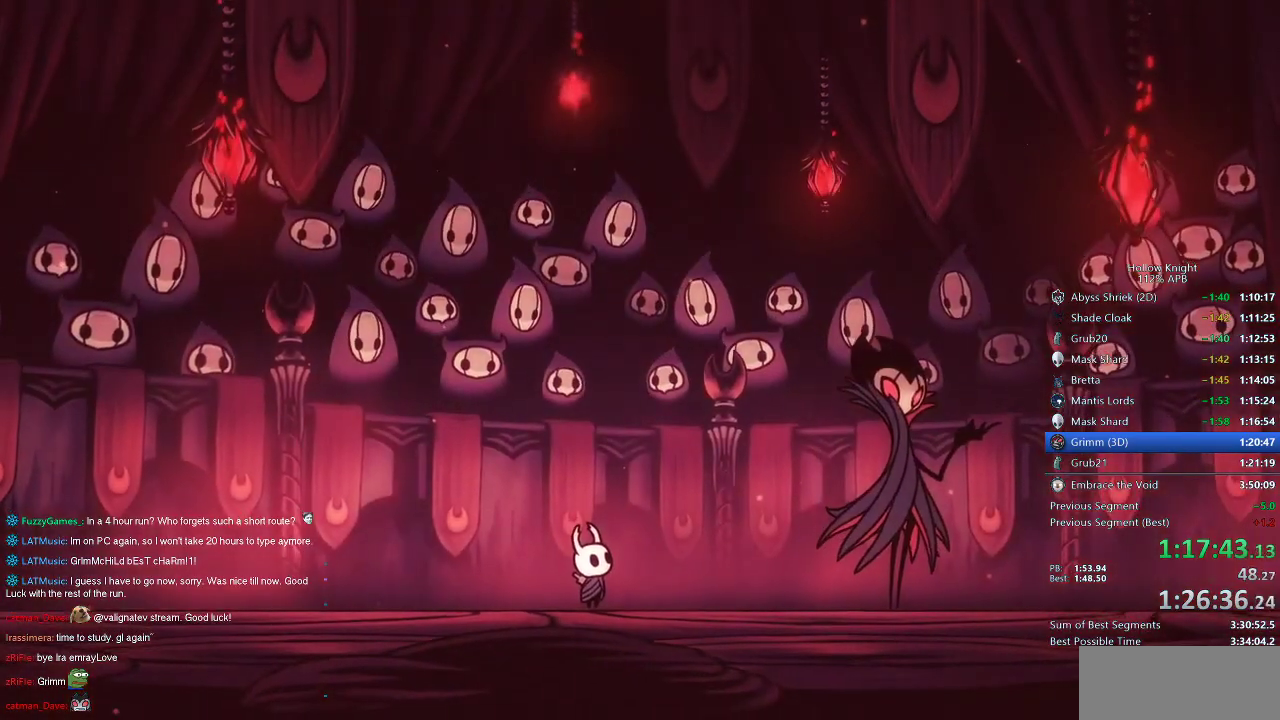
{"keys": ["nail"], "events": [[50, "jump", "down"], [100, "jump", "up"], [100, "nail", "down"], [150, "dnail", "up"], [150, "nail", "up"], [183, "jump", "down"], [250, "jump", "up"], [333, "jump", "down"], [400, "jump", "up"], [433, "jump", "down"], [467, "jump", "up"], [467, "nail", "down"]]}
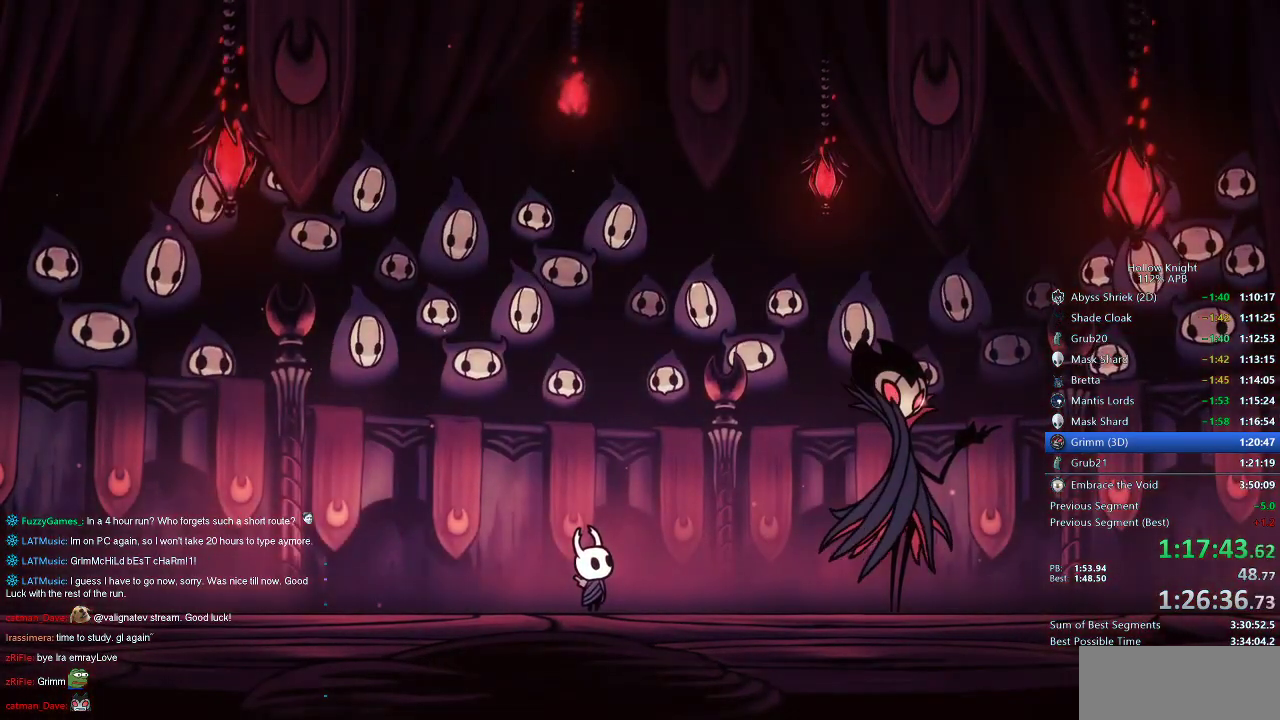
{"keys": ["jump"], "events": [[17, "jump", "down"], [17, "nail", "up"], [100, "jump", "up"], [100, "nail", "down"], [150, "nail", "up"], [217, "dnail", "down"], [217, "jump", "down"], [217, "nail", "down"], [233, "nail", "up"], [300, "jump", "up"], [333, "dnail", "up"], [333, "jump", "down"], [333, "nail", "down"], [383, "jump", "up"], [383, "nail", "up"], [433, "dnail", "down"], [433, "jump", "down"], [433, "nail", "down"], [467, "dnail", "up"], [467, "nail", "up"]]}
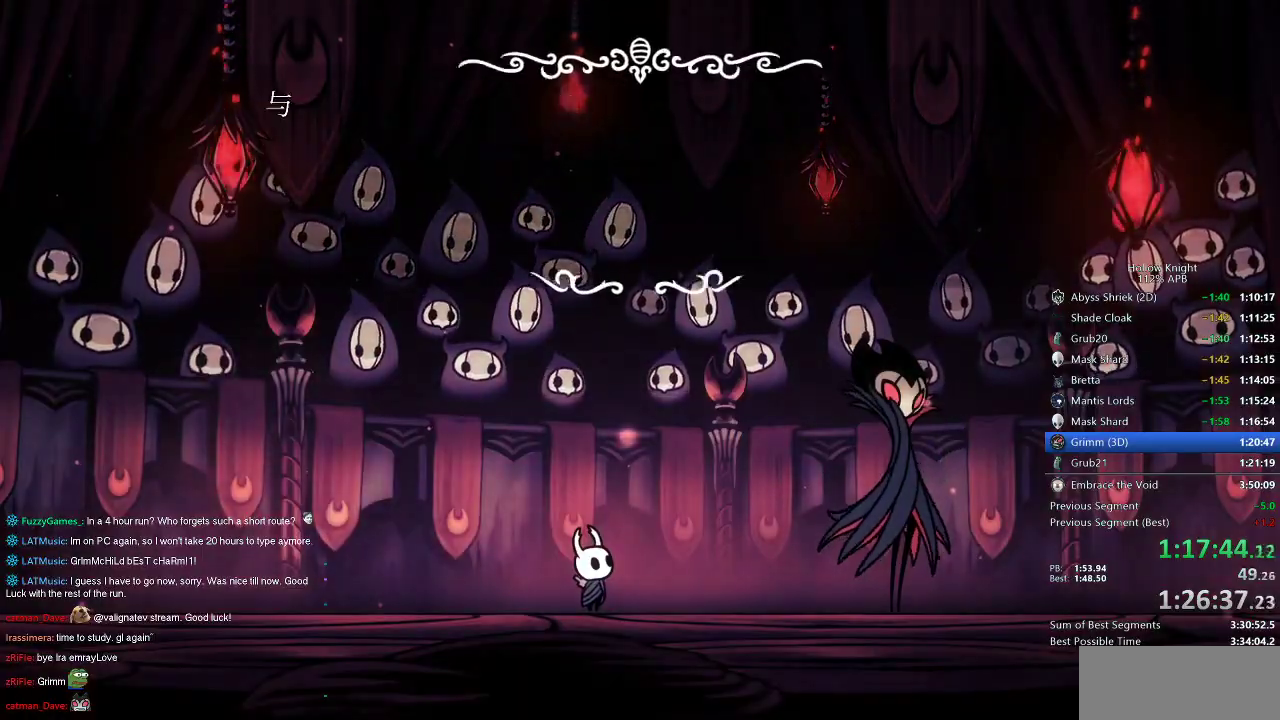
{"keys": ["dnail", "jump", "nail"], "events": [[33, "dnail", "down"], [33, "jump", "up"], [33, "nail", "down"], [67, "dnail", "up"], [67, "jump", "down"], [67, "nail", "up"], [117, "jump", "up"], [183, "dnail", "down"], [183, "nail", "down"], [217, "dnail", "up"], [217, "jump", "down"], [217, "nail", "up"], [250, "dnail", "down"], [250, "jump", "up"], [300, "dnail", "up"], [300, "jump", "down"], [400, "nail", "down"], [433, "jump", "up"], [433, "nail", "up"], [500, "dnail", "down"], [500, "jump", "down"], [500, "nail", "down"]]}
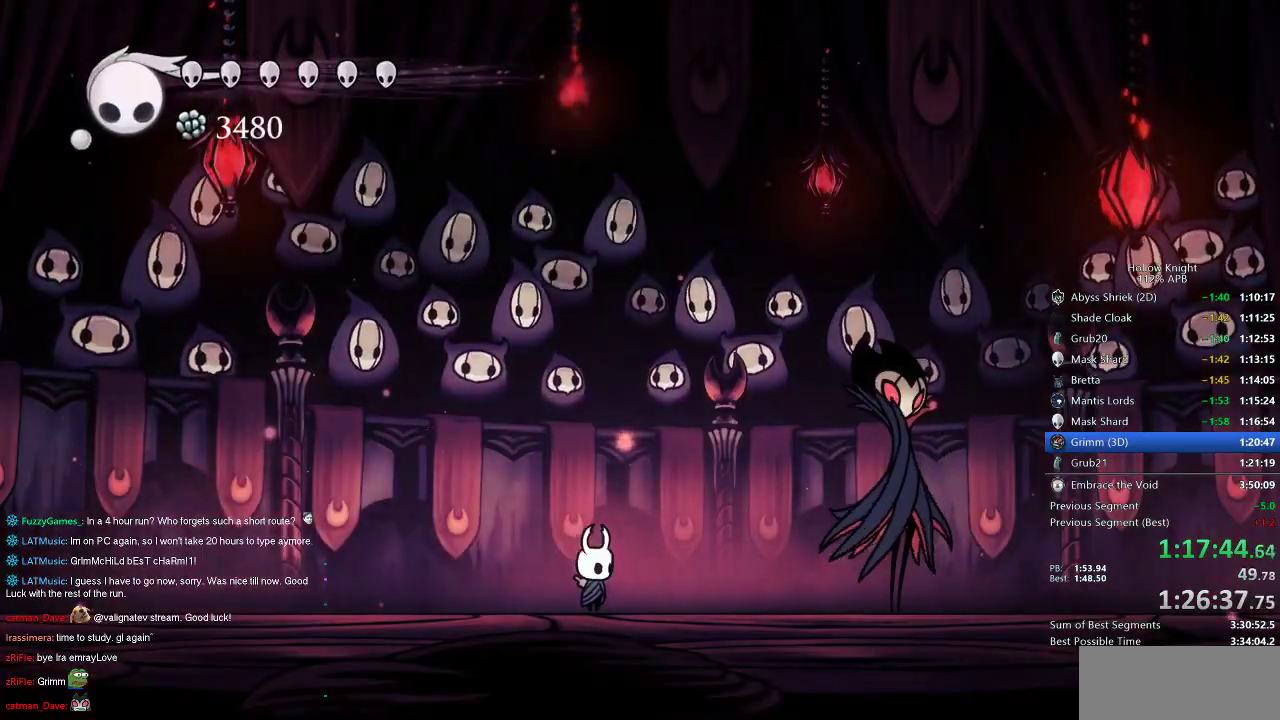
{"keys": ["spell", "up"], "events": [[50, "dnail", "up"], [50, "jump", "up"], [50, "nail", "up"], [150, "right", "down"], [417, "up", "down"], [467, "right", "up"], [467, "spell", "down"]]}
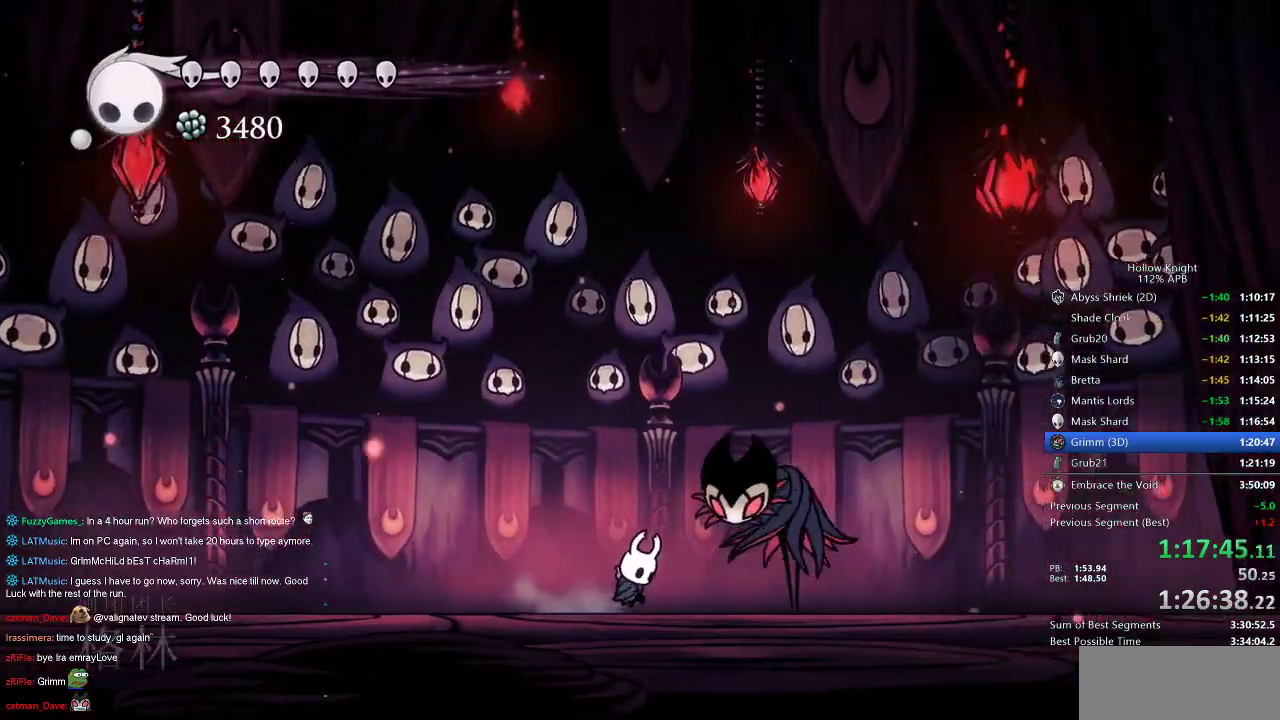
{"keys": [], "events": [[50, "spell", "up"], [50, "up", "up"]]}
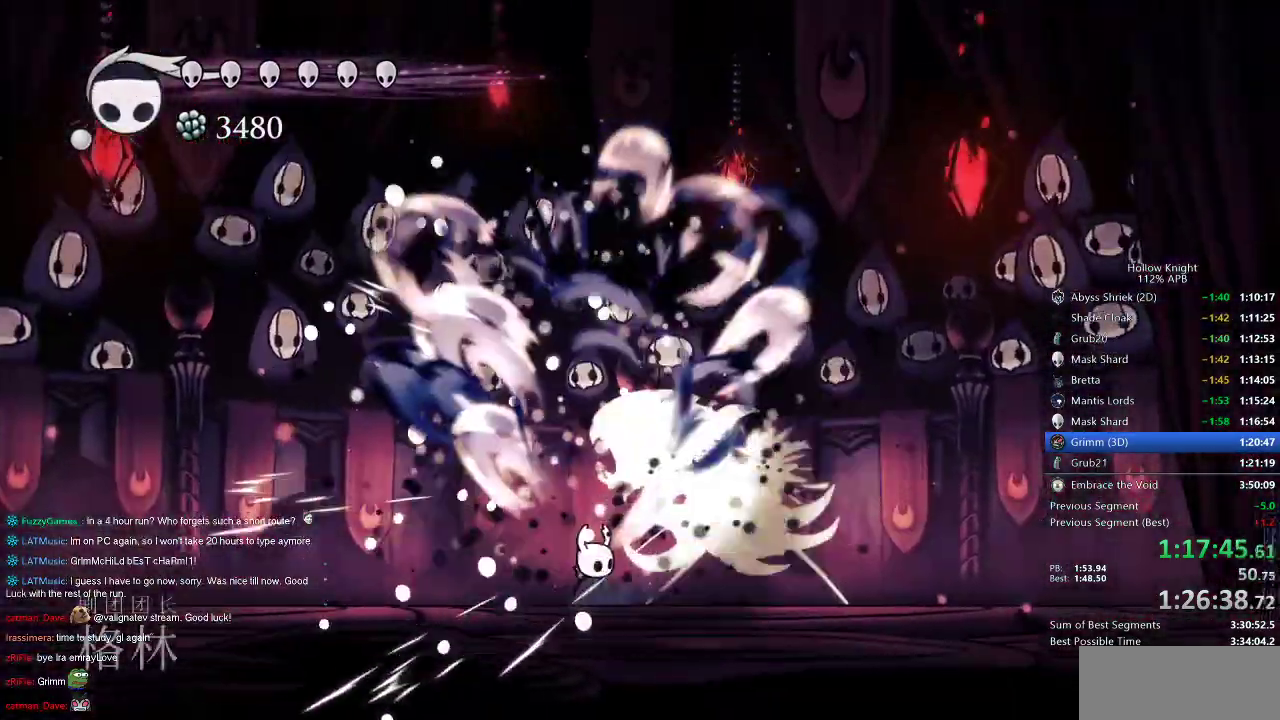
{"keys": [], "events": [[350, "nail", "down"], [433, "nail", "up"]]}
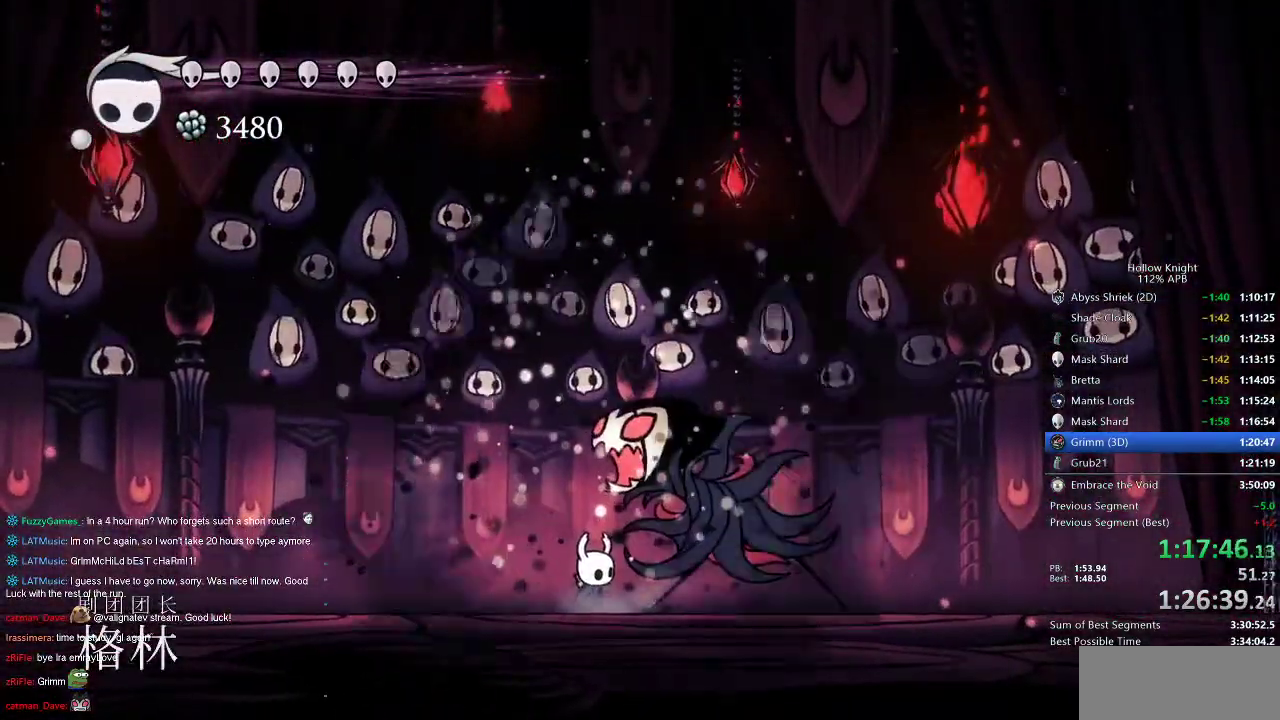
{"keys": [], "events": [[33, "nail", "down"], [100, "nail", "up"], [133, "nail", "down"], [233, "nail", "up"], [283, "nail", "down"], [317, "nail", "up"], [383, "nail", "down"], [467, "nail", "up"]]}
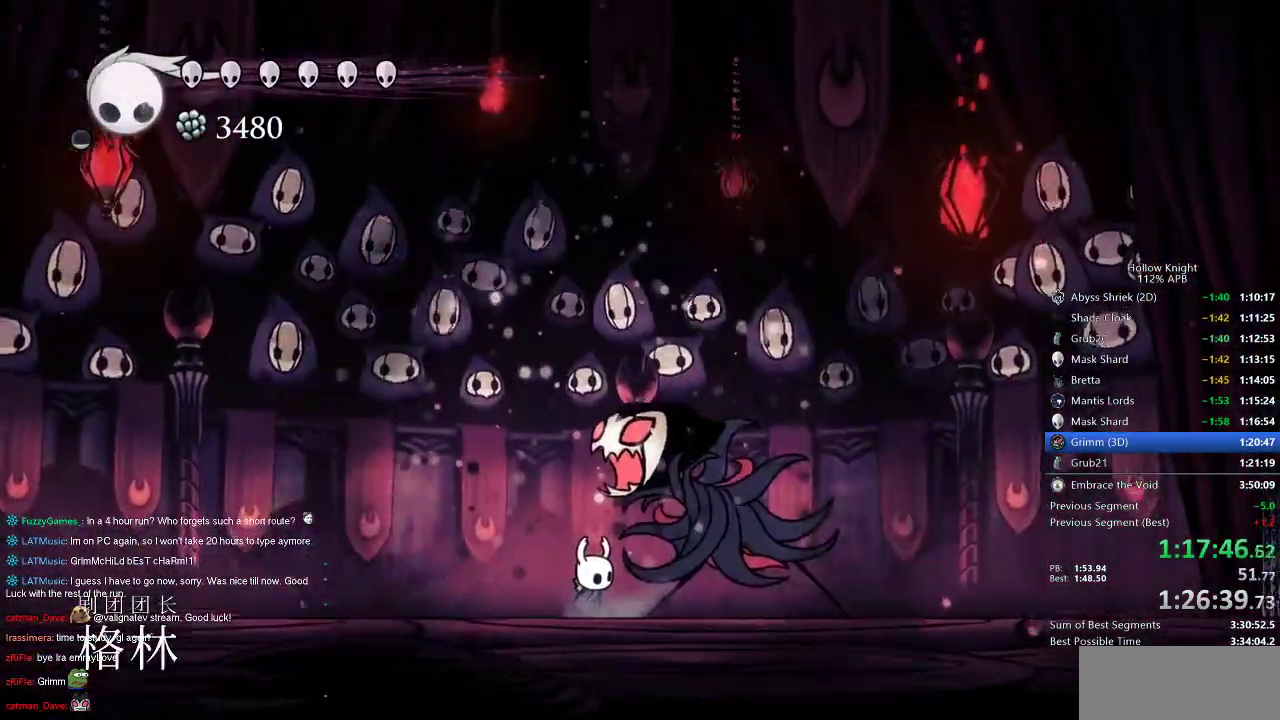
{"keys": [], "events": [[33, "nail", "down"], [117, "nail", "up"], [167, "nail", "down"], [200, "nail", "up"], [233, "nail", "down"], [350, "nail", "up"]]}
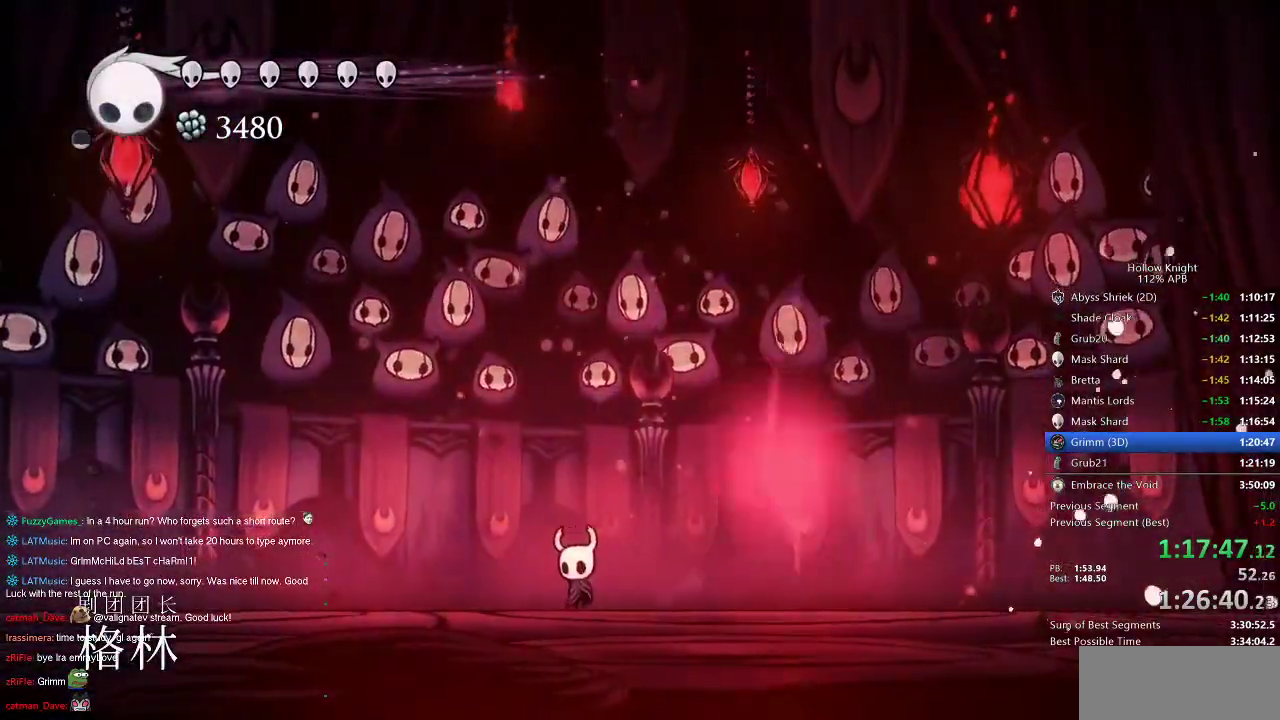
{"keys": ["up"], "events": [[17, "left", "down"], [117, "left", "up"], [117, "up", "down"]]}
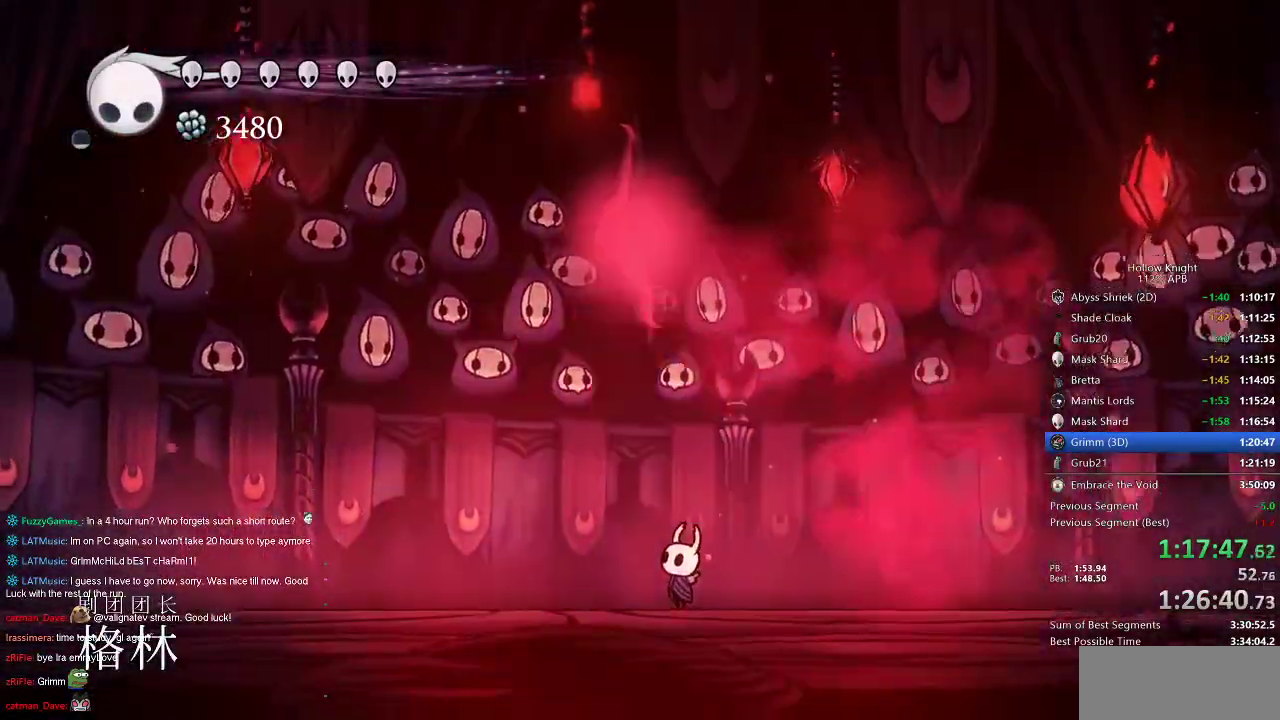
{"keys": ["up"], "events": [[183, "left", "down"], [183, "spell", "down"], [217, "left", "up"], [283, "spell", "up"]]}
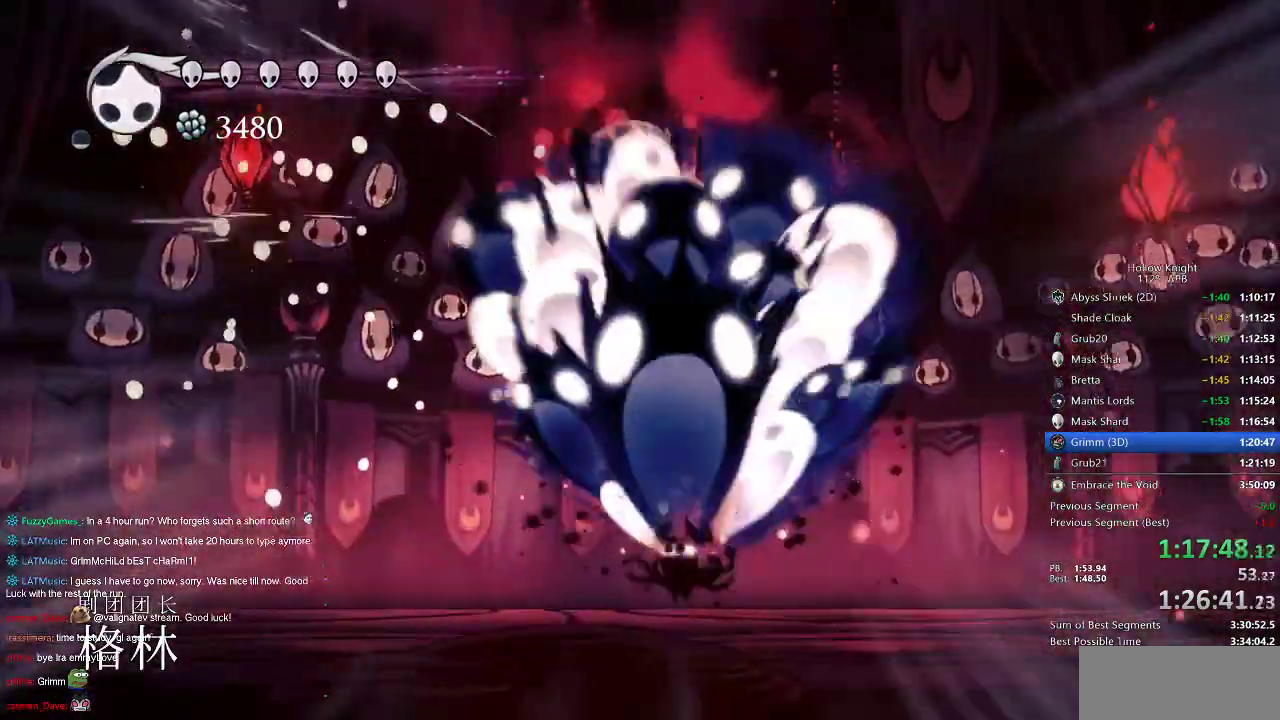
{"keys": ["up"], "events": [[333, "left", "down"], [400, "left", "up"], [400, "spell", "down"], [433, "spell", "up"]]}
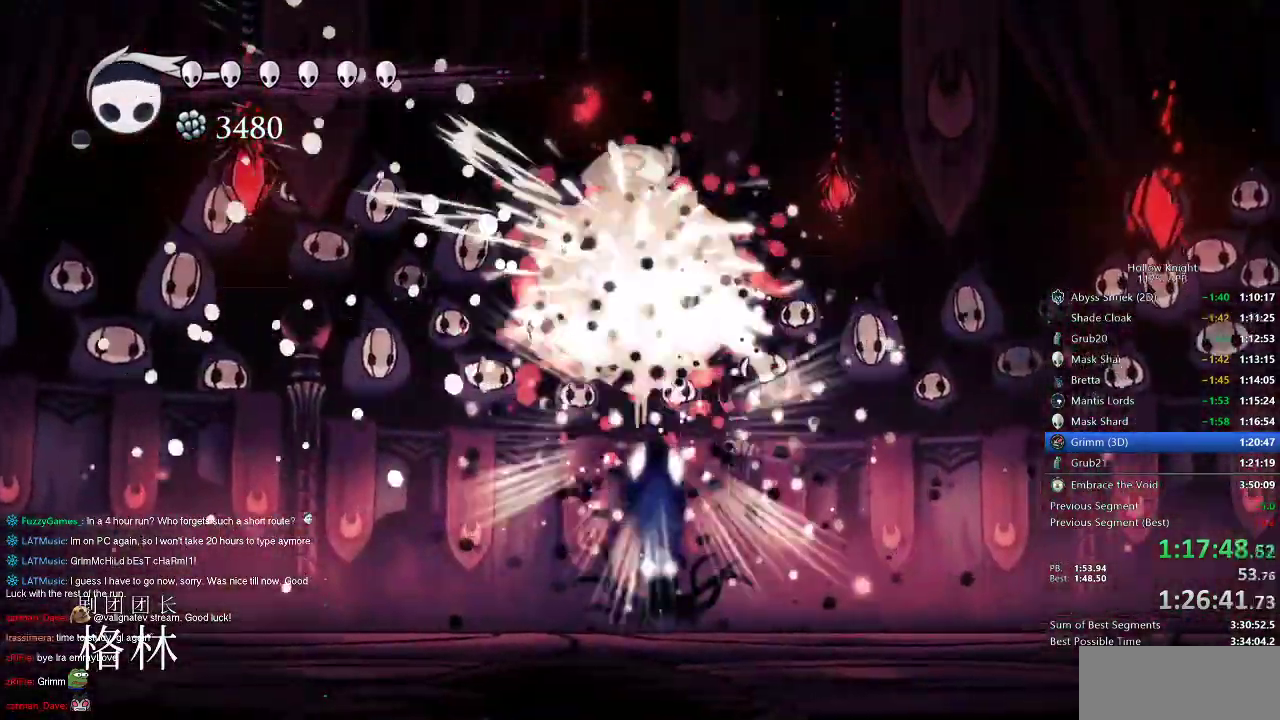
{"keys": ["spell", "up"], "events": [[433, "right", "down"], [483, "right", "up"], [483, "spell", "down"]]}
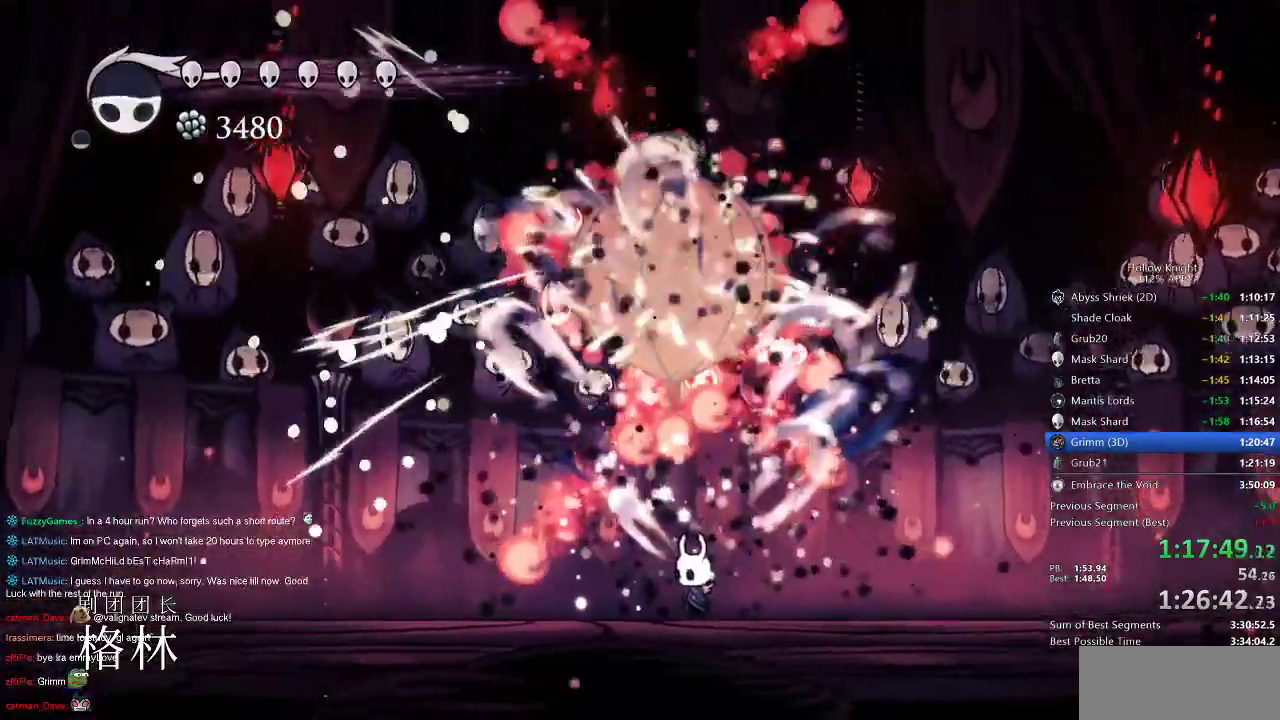
{"keys": ["up"], "events": [[50, "spell", "up"], [117, "spell", "down"], [183, "spell", "up"], [283, "spell", "down"], [367, "spell", "up"]]}
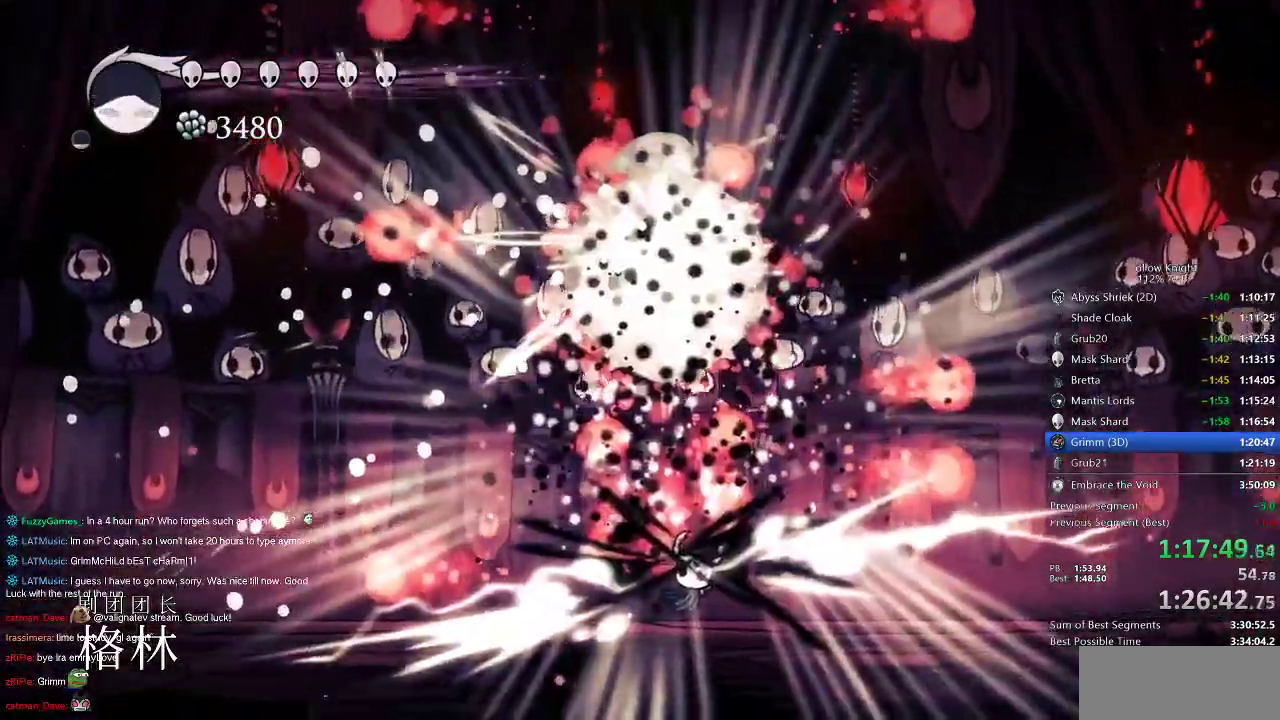
{"keys": ["right"], "events": [[67, "up", "up"], [200, "right", "down"]]}
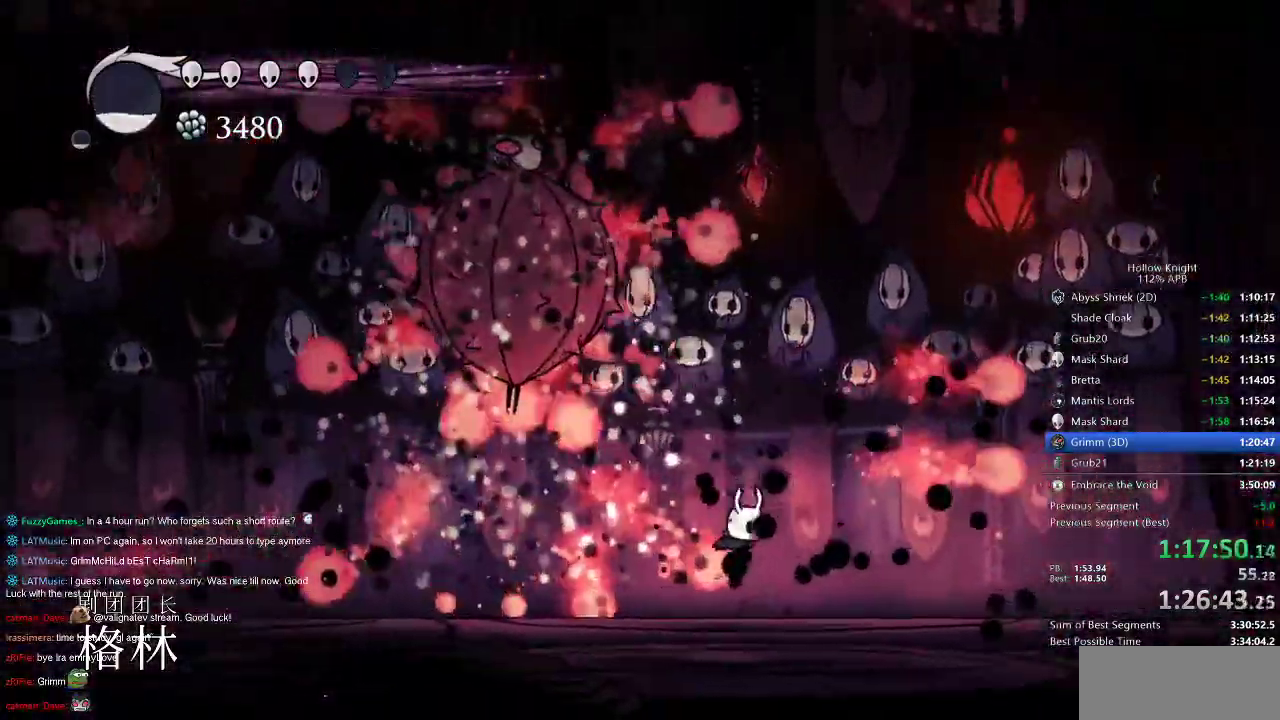
{"keys": ["right"], "events": []}